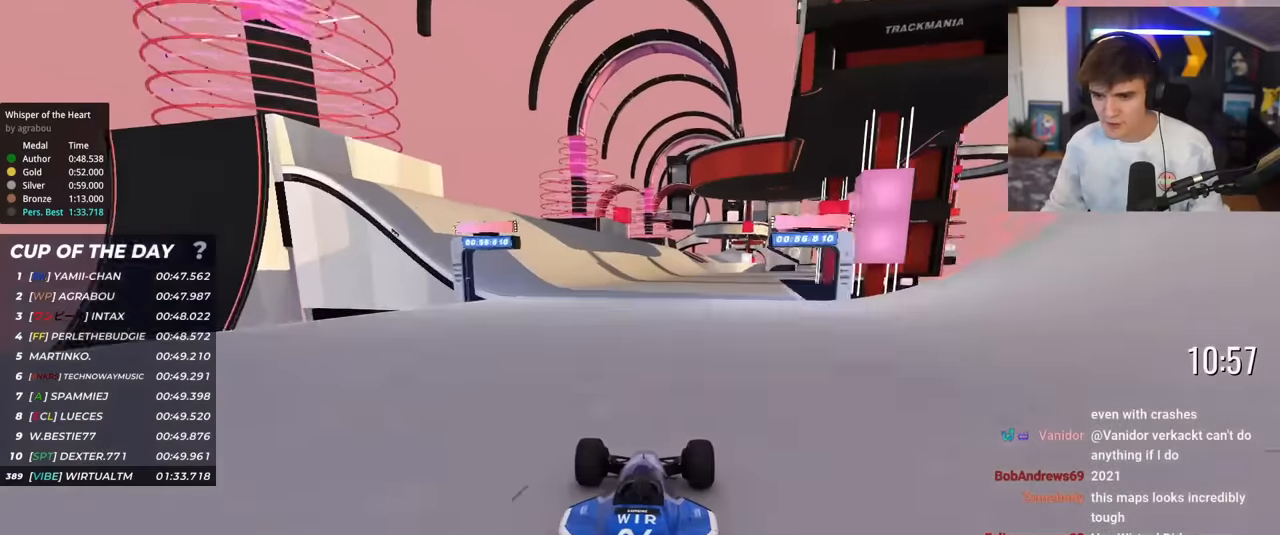
Gameplay with keyboard; each line is a JSON object with the keys held at the frame after it. "events" lists presses ("down") and releases ("up") of "brake", "down", "left", "right" and "up" between this image and that frame as [ms after this image, input, new state], when the widget could be followed in between. No other keys are recorded. Mouse input is not recorded. Key names are as the overlay labels them; some are game actions (e.g. jump) rather than physical keys.
{"keys": ["up"], "events": [[83, "right", "up"], [317, "right", "down"], [417, "right", "up"]]}
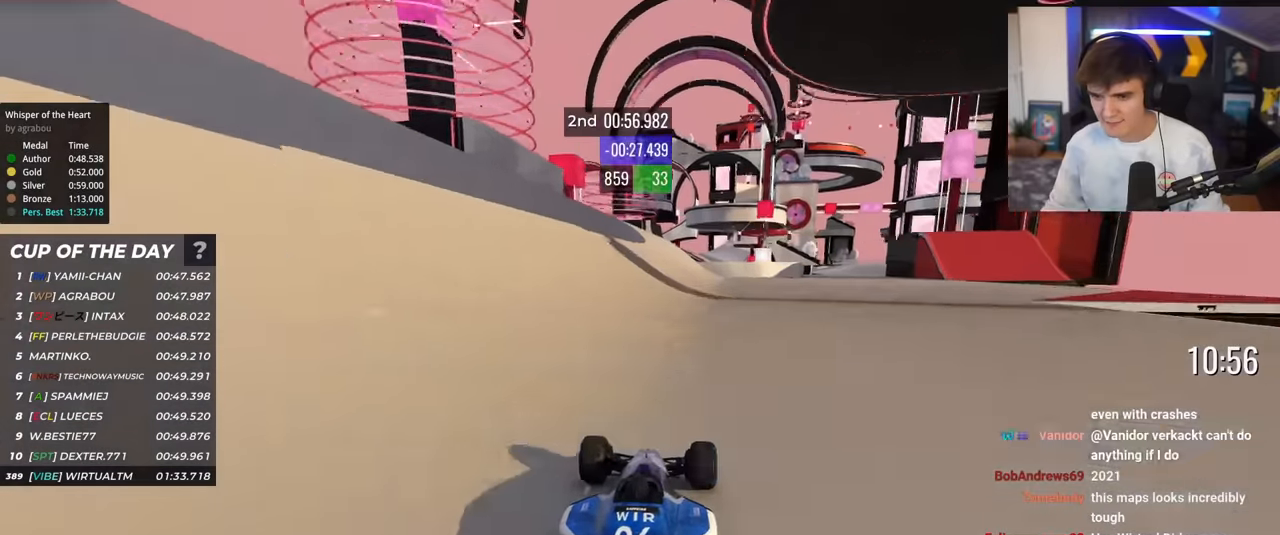
{"keys": ["left", "up"], "events": [[101, "left", "down"], [151, "left", "up"], [284, "right", "down"], [384, "right", "up"], [484, "left", "down"]]}
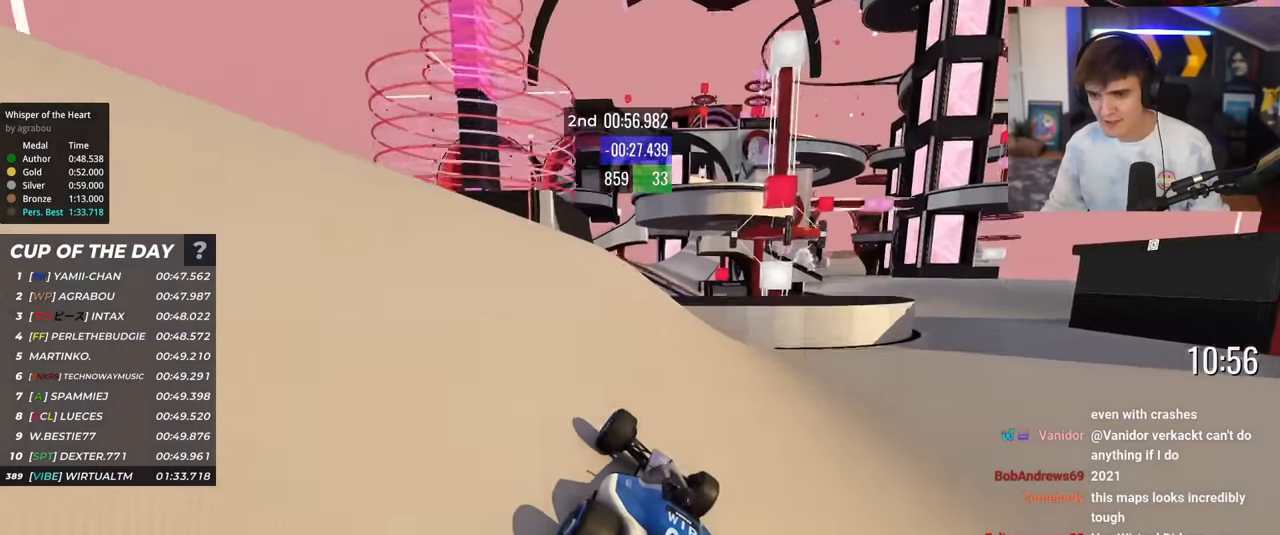
{"keys": ["up"], "events": [[117, "left", "up"], [167, "right", "down"], [400, "right", "up"]]}
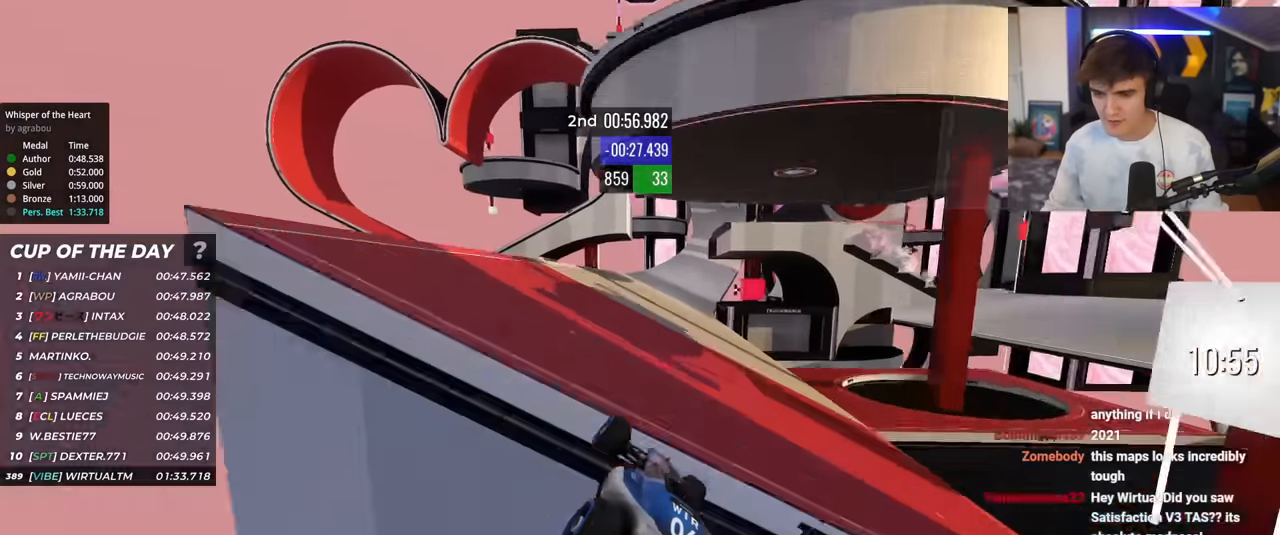
{"keys": ["up"], "events": [[100, "right", "down"], [333, "right", "up"], [383, "left", "down"], [434, "left", "up"]]}
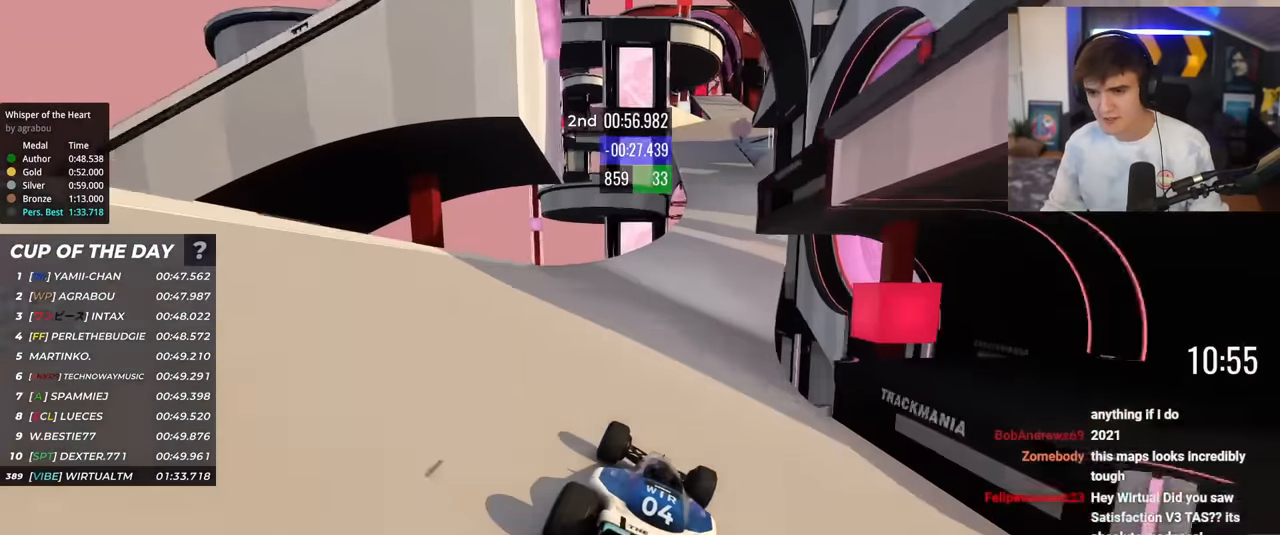
{"keys": ["left", "up"], "events": [[34, "left", "down"], [67, "left", "up"], [501, "left", "down"]]}
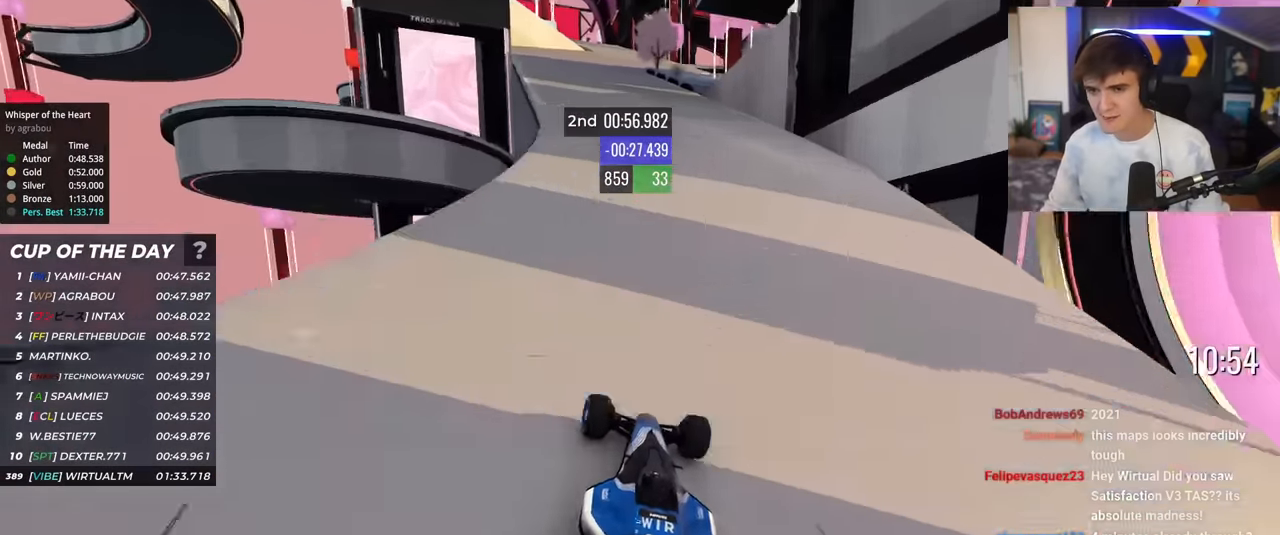
{"keys": ["up"], "events": [[233, "left", "up"]]}
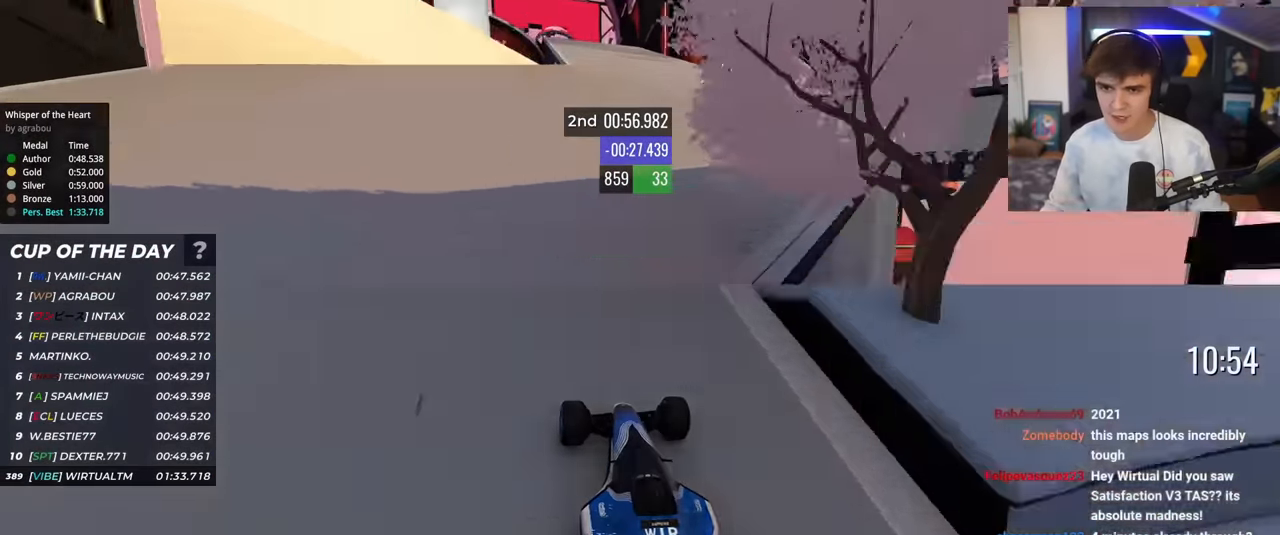
{"keys": ["up"], "events": [[134, "left", "down"], [217, "left", "up"], [284, "right", "down"], [367, "right", "up"]]}
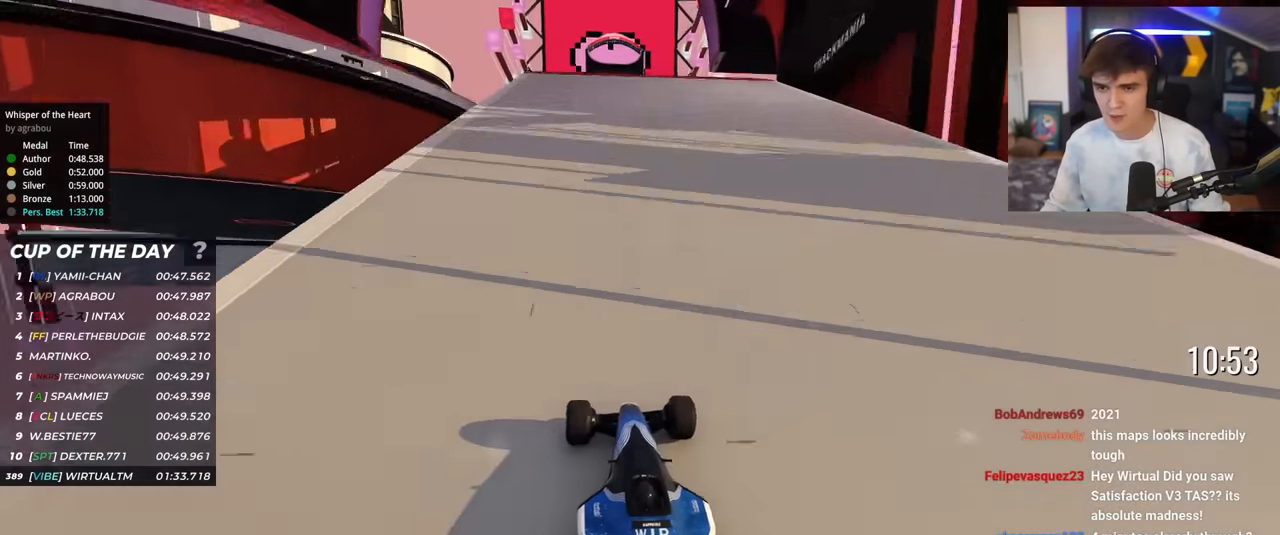
{"keys": ["up"], "events": [[16, "left", "down"], [100, "left", "up"]]}
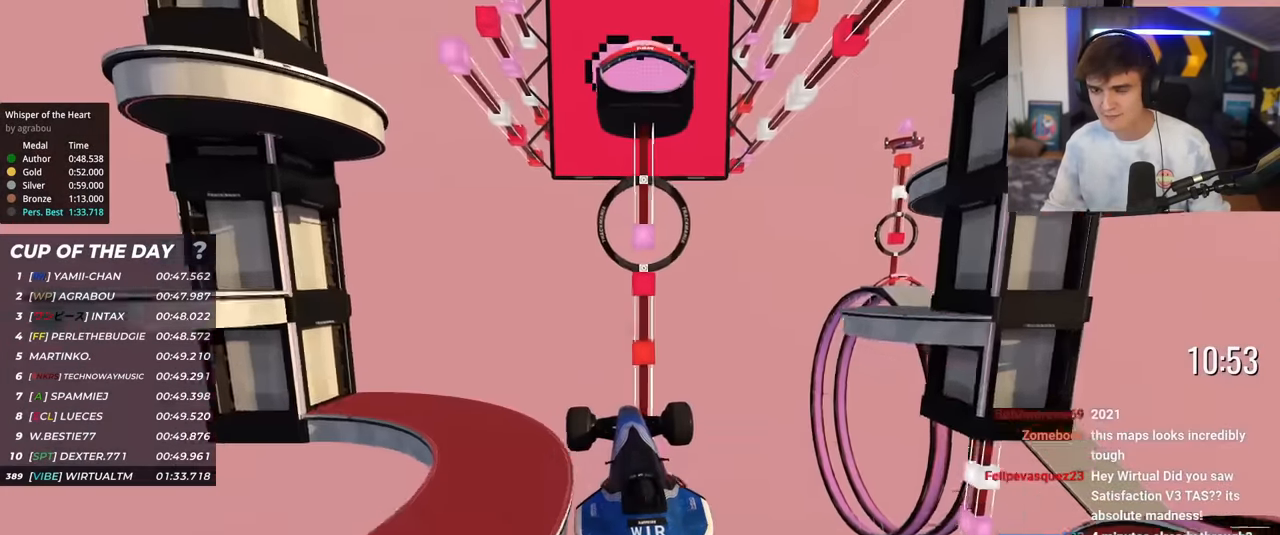
{"keys": ["up"], "events": []}
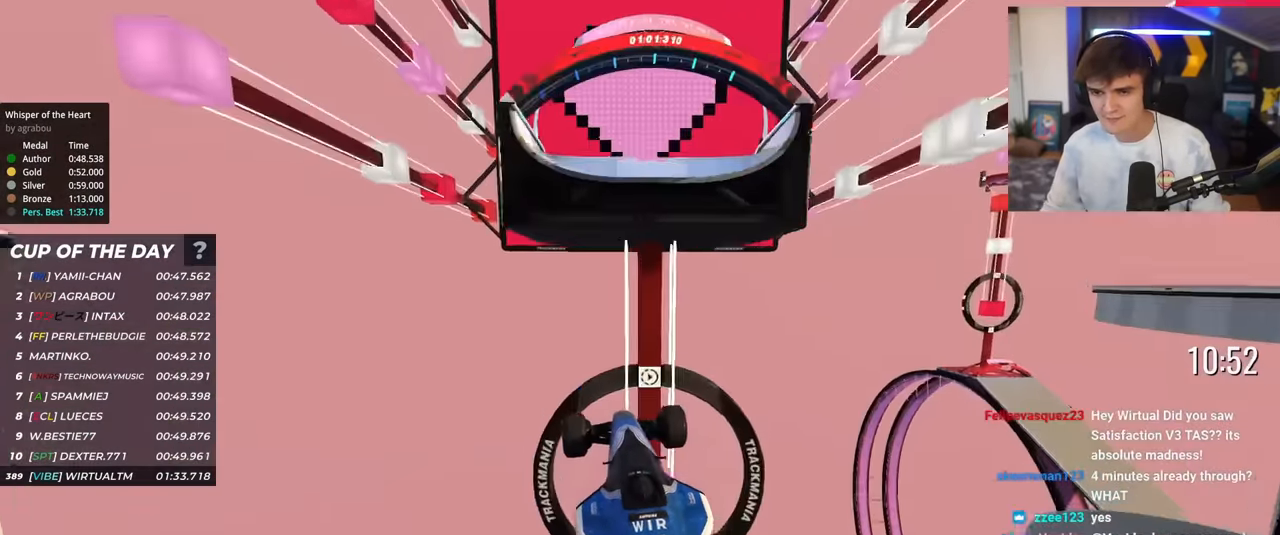
{"keys": ["up"], "events": []}
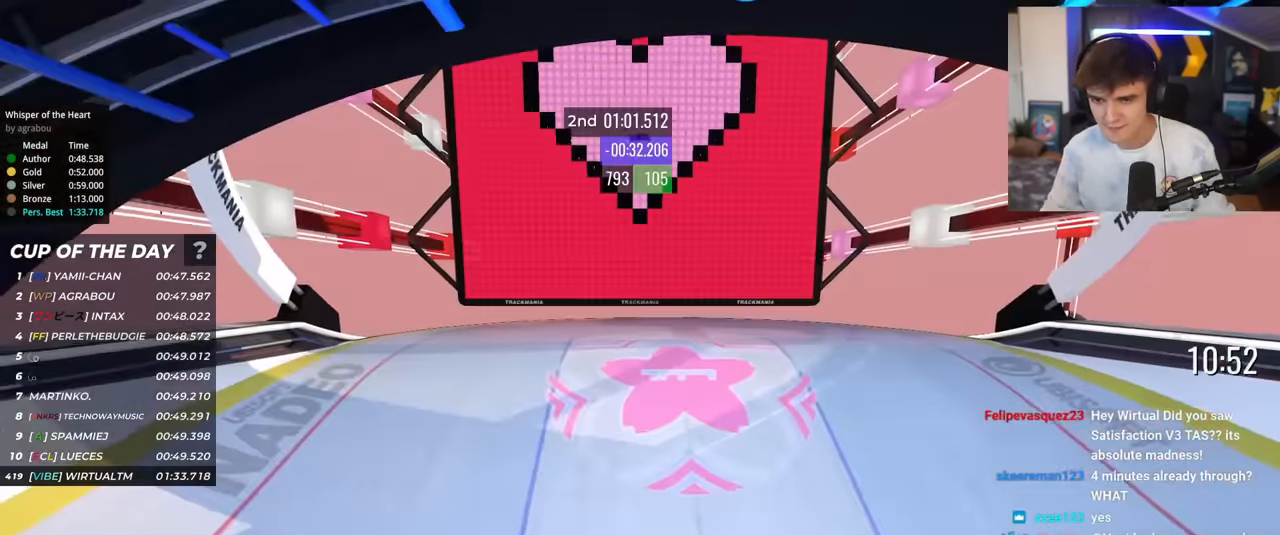
{"keys": [], "events": [[50, "up", "up"]]}
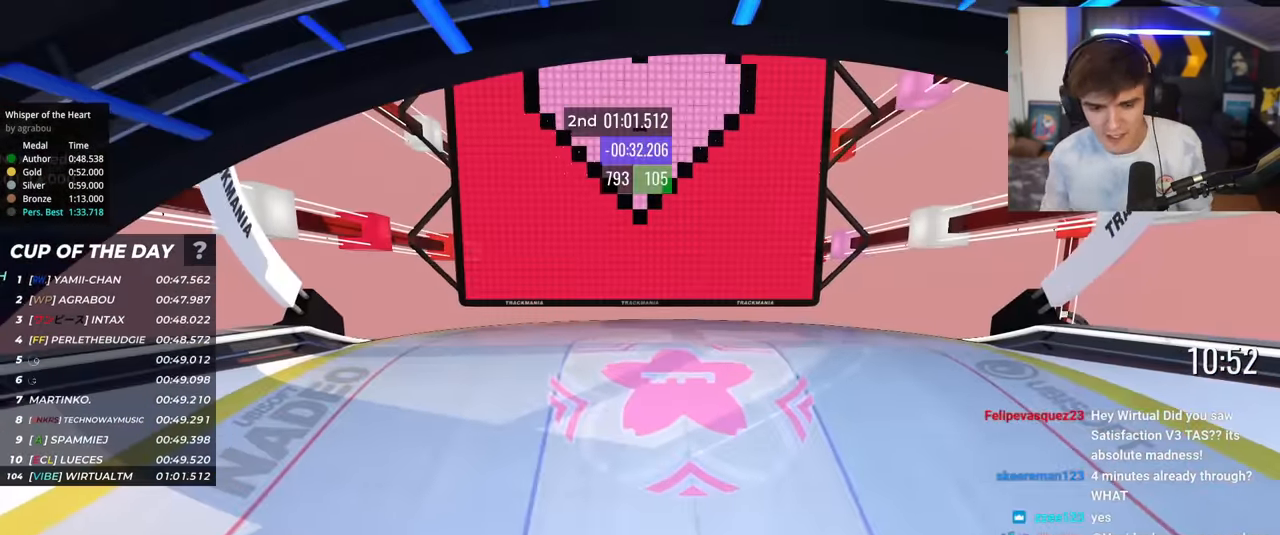
{"keys": [], "events": []}
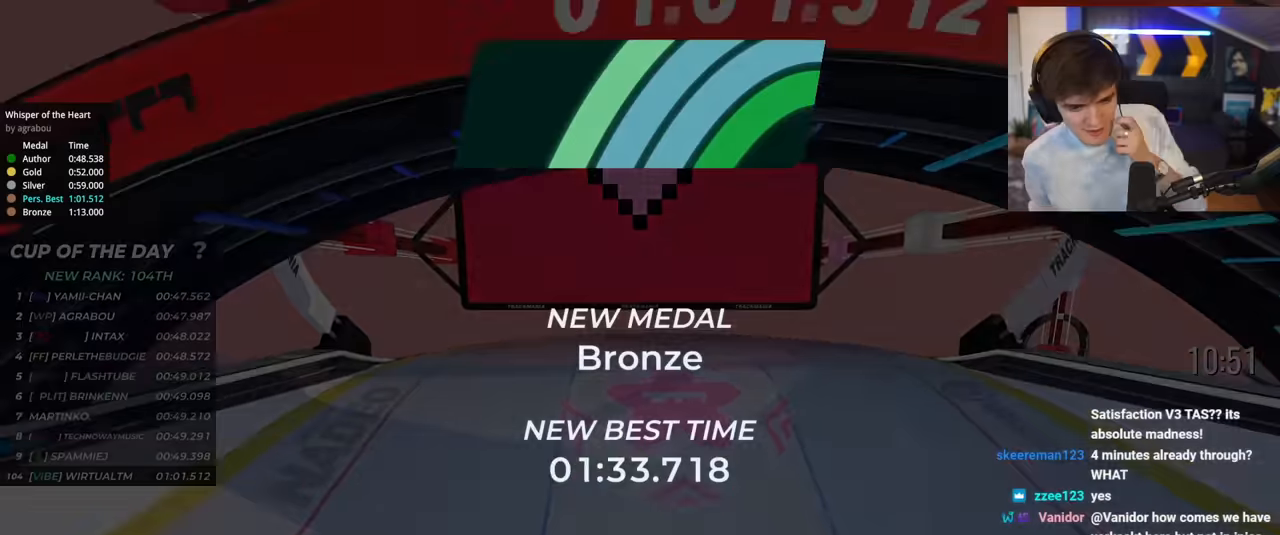
{"keys": ["up"], "events": [[33, "up", "down"]]}
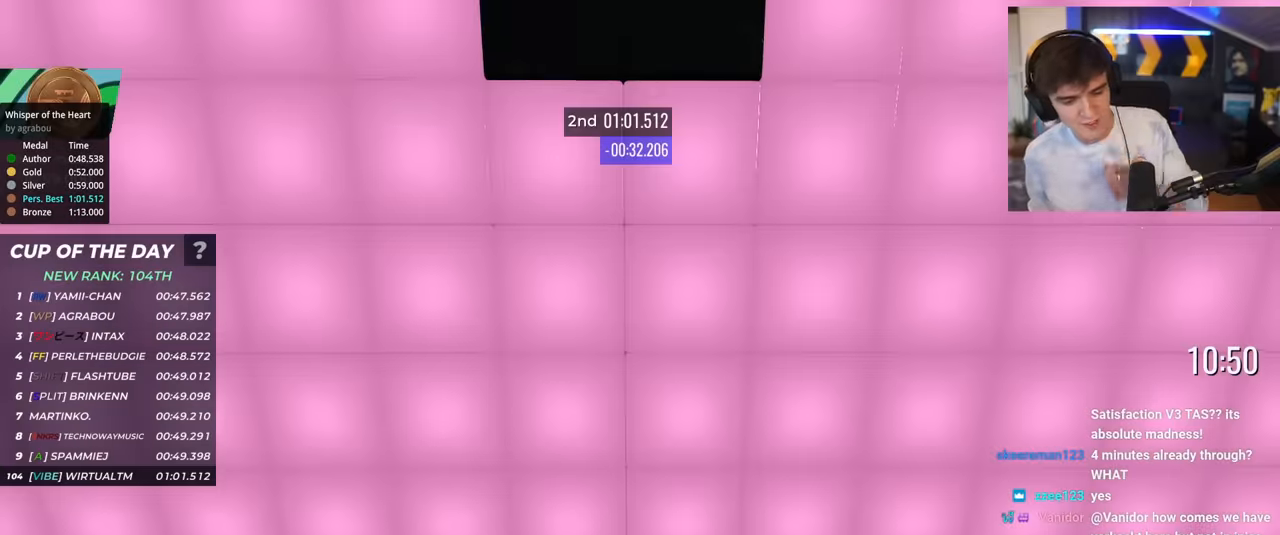
{"keys": ["up"], "events": []}
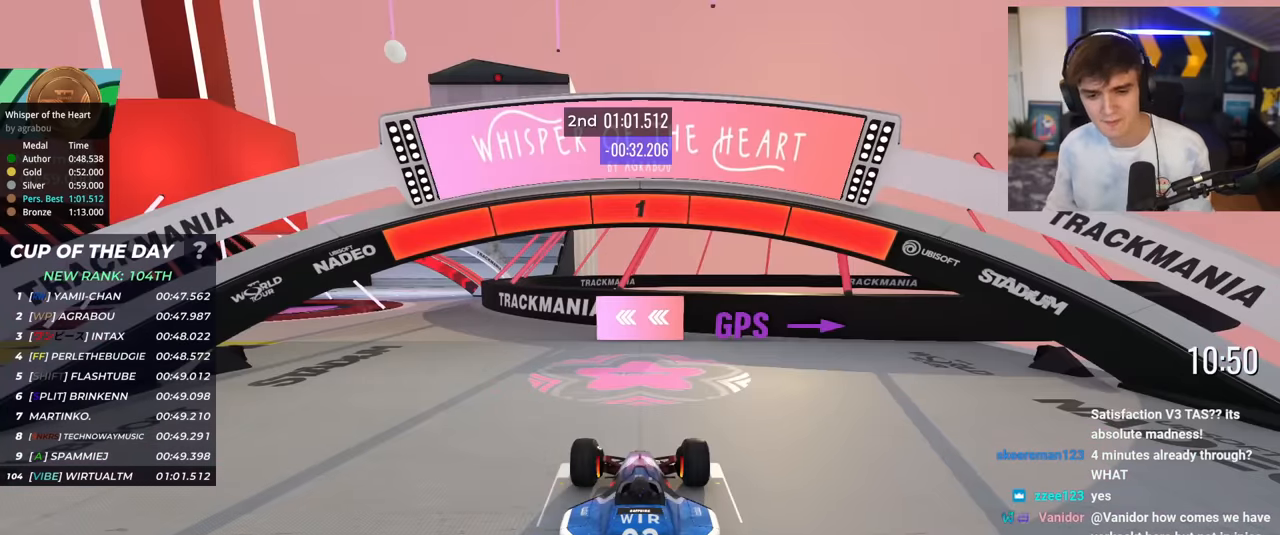
{"keys": ["left", "up"], "events": [[450, "left", "down"]]}
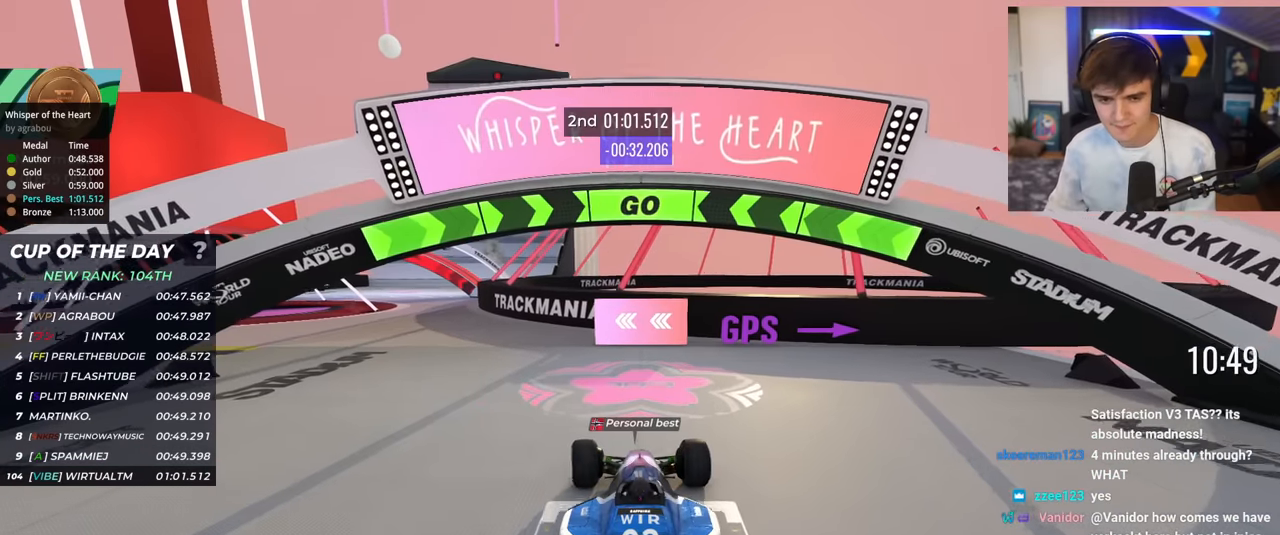
{"keys": ["left", "up"], "events": []}
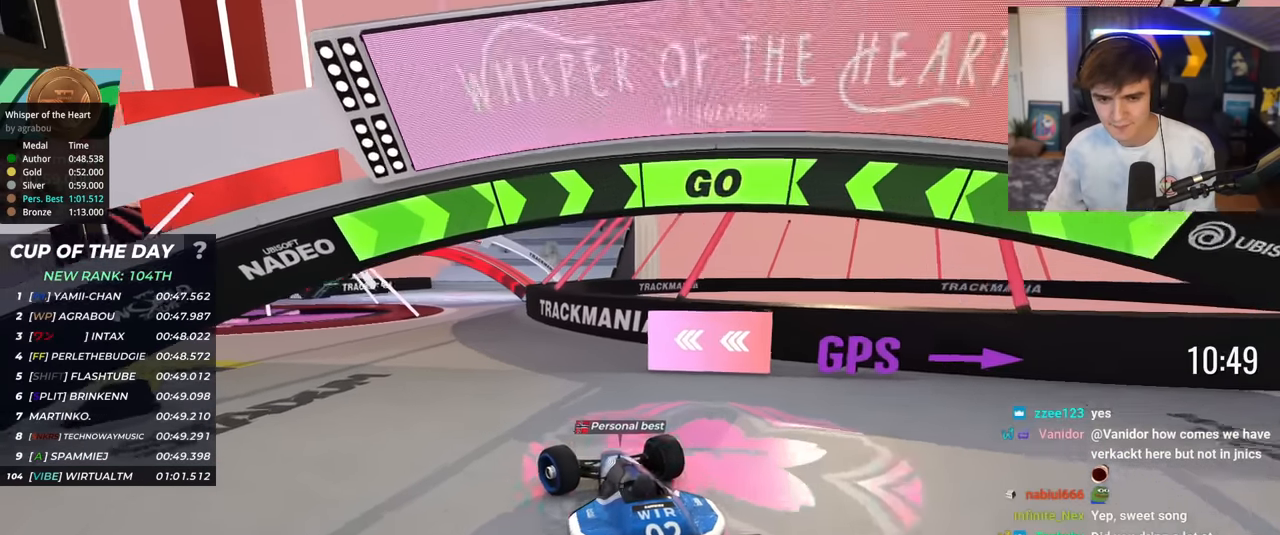
{"keys": ["left", "up"], "events": []}
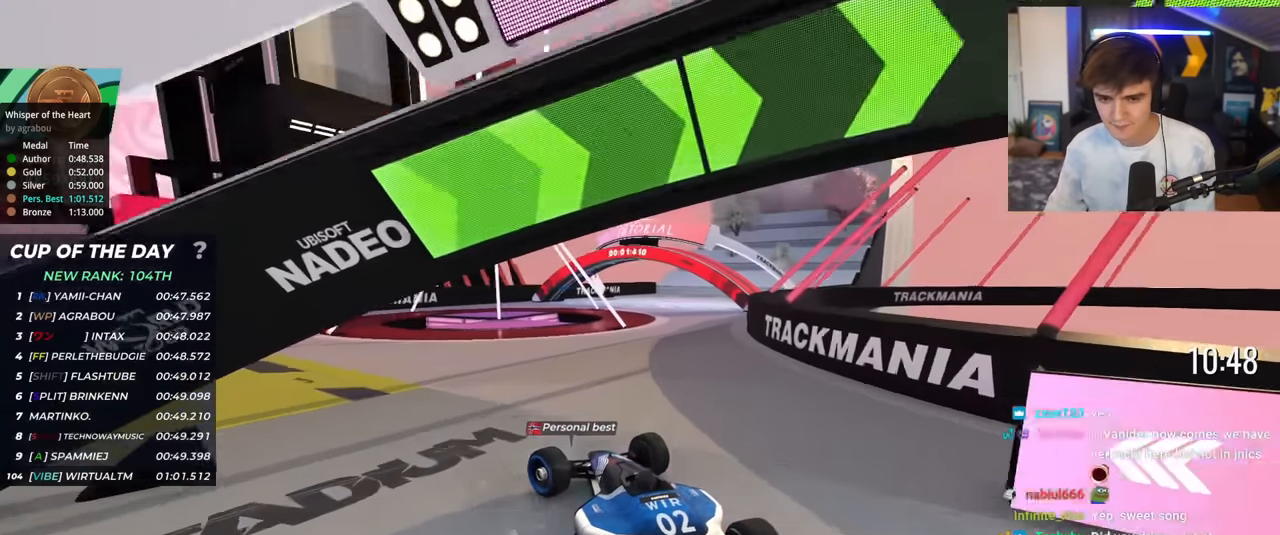
{"keys": ["up"], "events": [[400, "left", "up"]]}
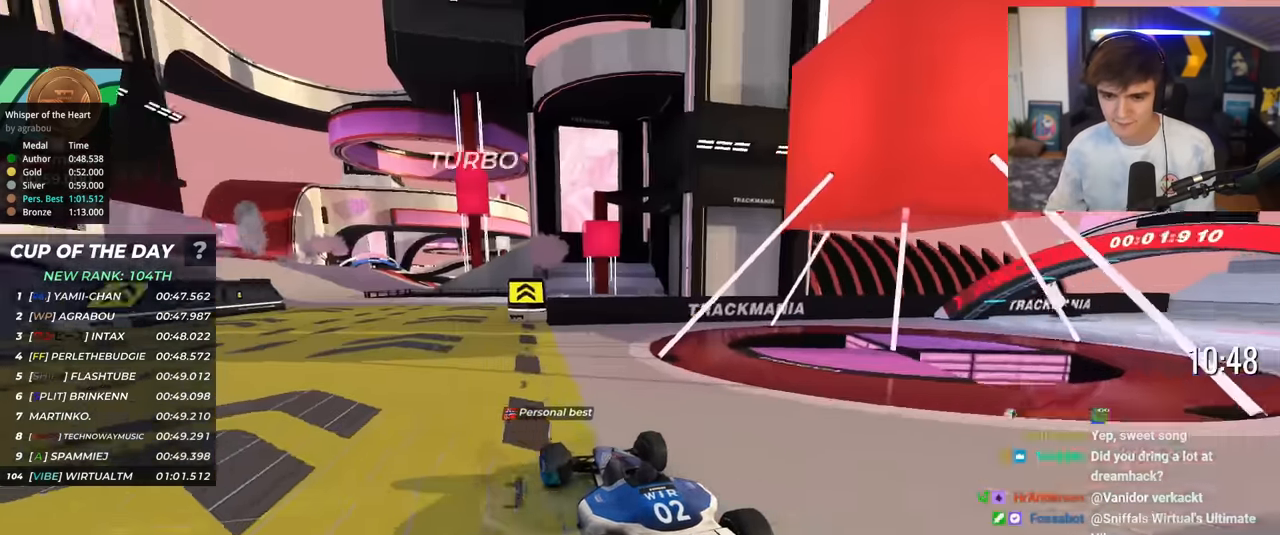
{"keys": ["up"], "events": [[367, "left", "down"], [467, "left", "up"]]}
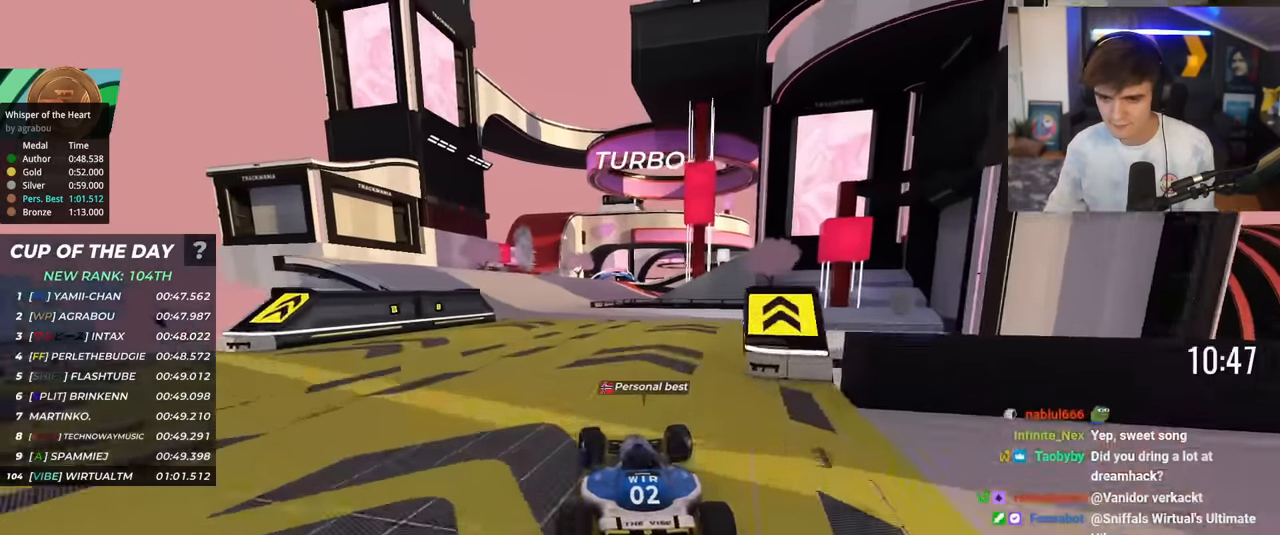
{"keys": ["up"], "events": [[284, "left", "down"], [384, "left", "up"]]}
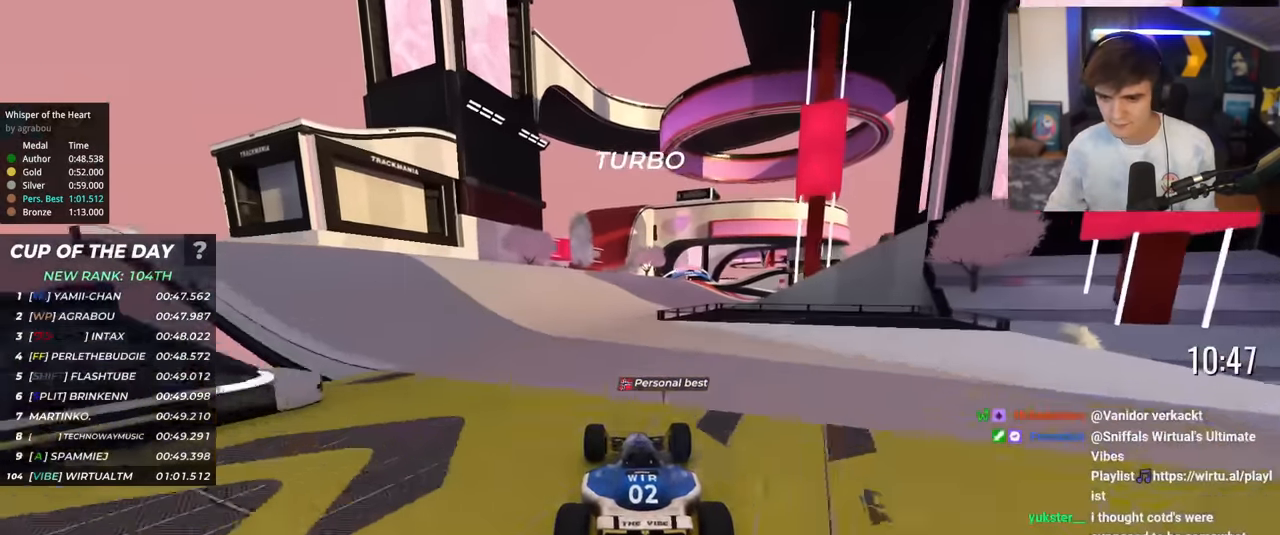
{"keys": ["up"], "events": [[166, "right", "down"], [216, "right", "up"], [350, "right", "down"], [450, "right", "up"]]}
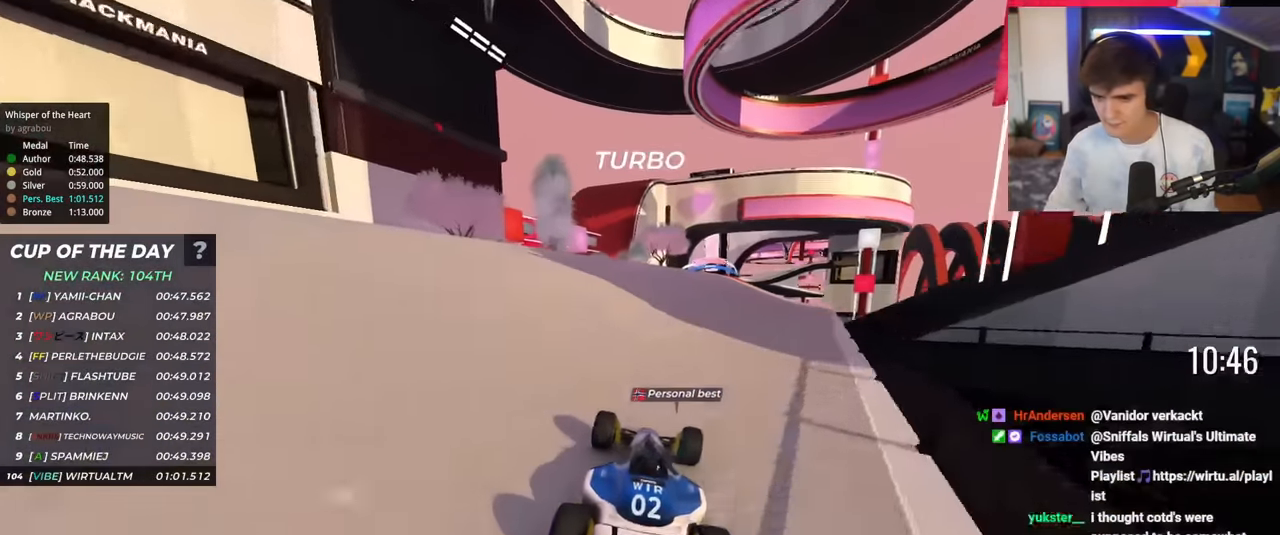
{"keys": ["up"], "events": [[317, "right", "down"], [417, "right", "up"]]}
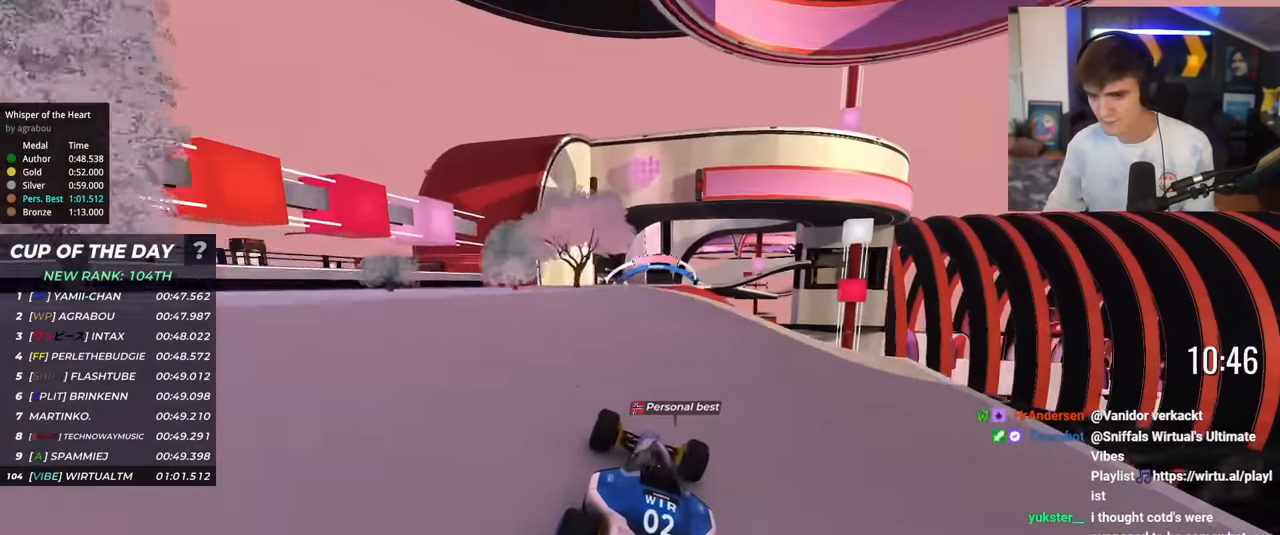
{"keys": ["up"], "events": [[433, "left", "down"], [483, "left", "up"]]}
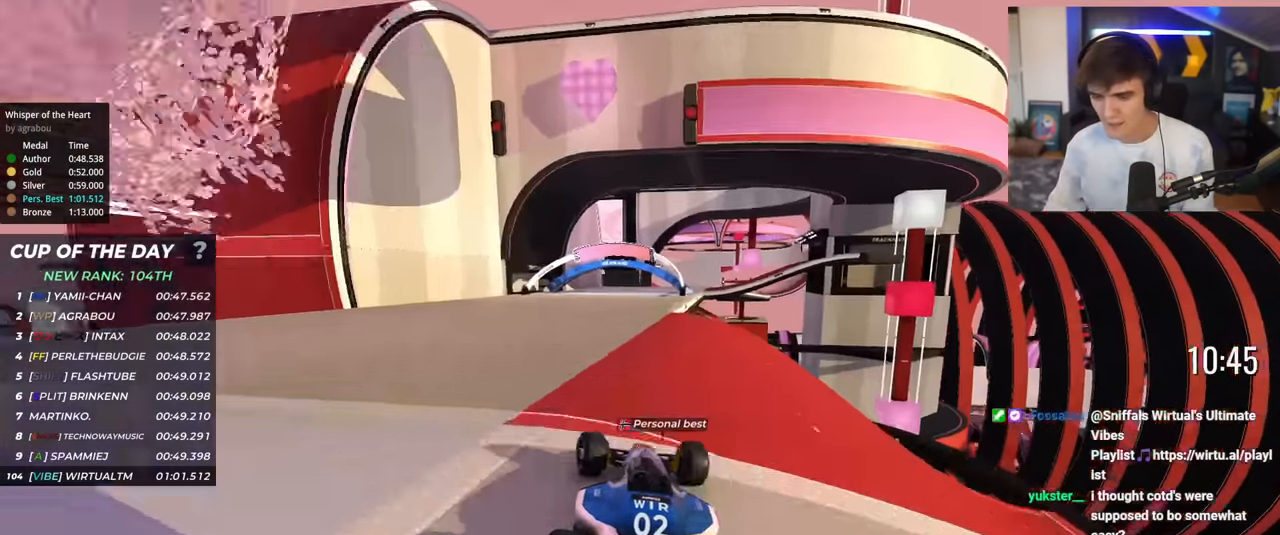
{"keys": ["up"], "events": [[117, "right", "down"], [267, "right", "up"]]}
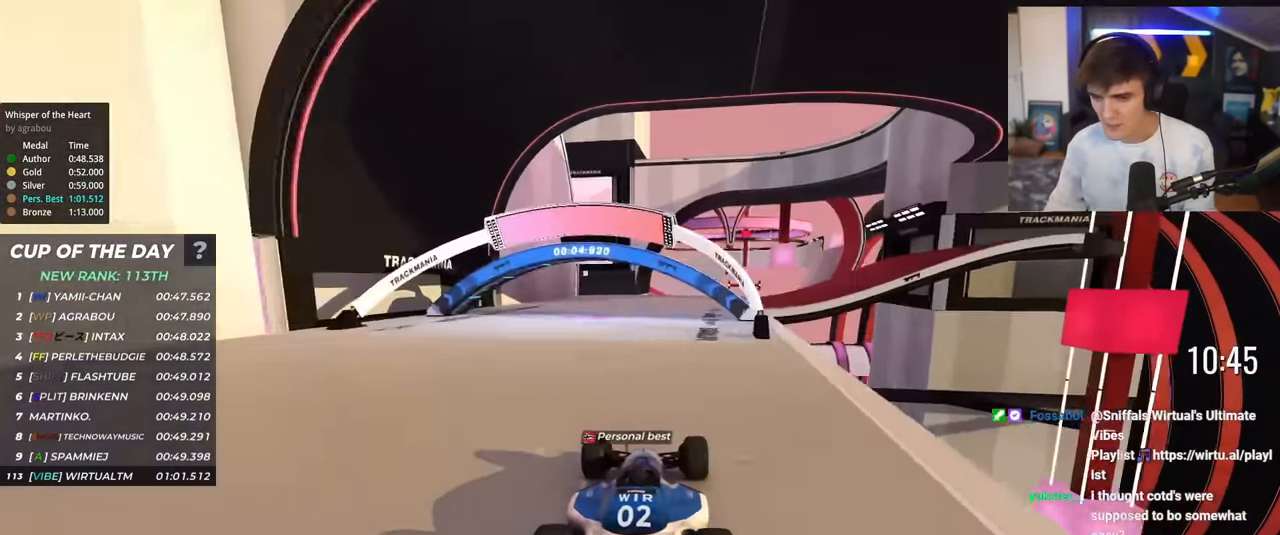
{"keys": ["right", "up"], "events": [[83, "right", "down"], [233, "right", "up"], [416, "right", "down"]]}
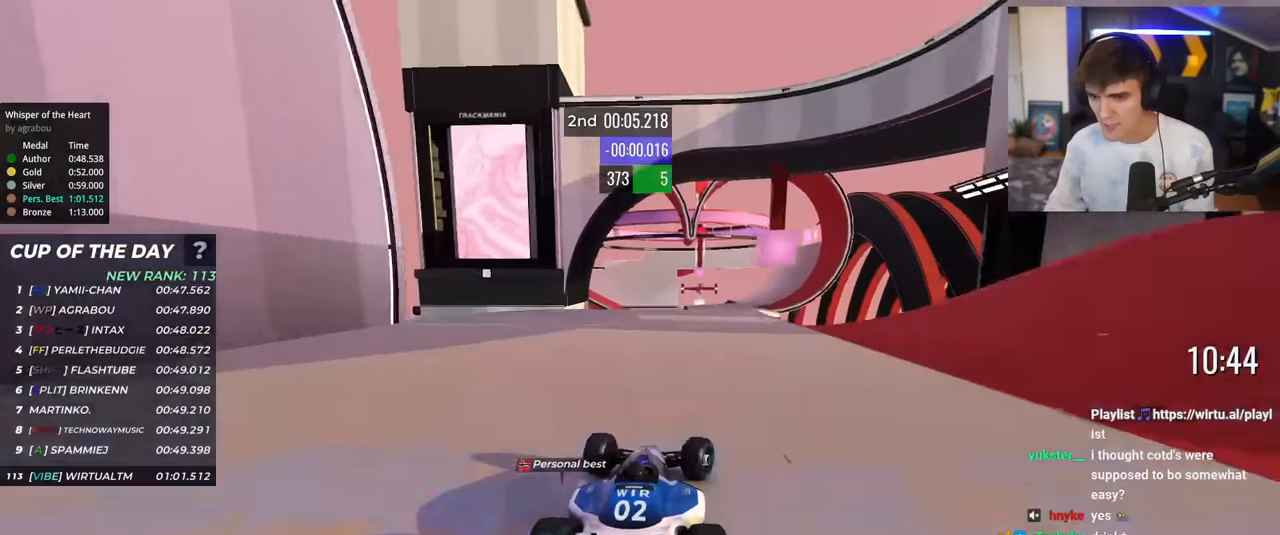
{"keys": ["up"], "events": [[50, "right", "up"], [201, "left", "down"], [251, "left", "up"]]}
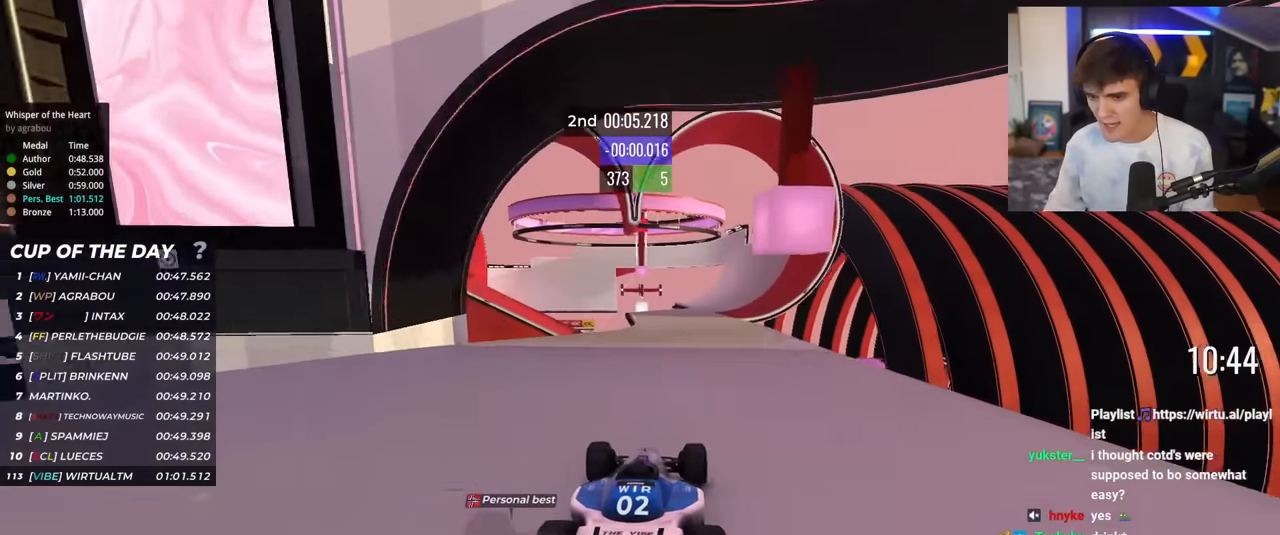
{"keys": ["up"], "events": [[83, "right", "down"], [217, "right", "up"]]}
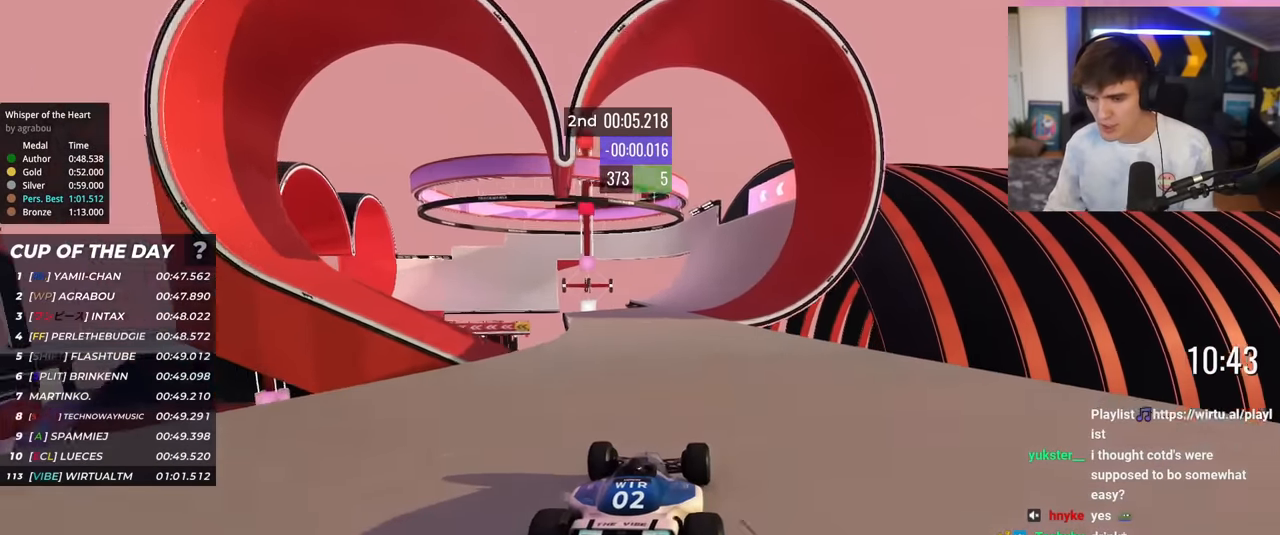
{"keys": ["up"], "events": [[84, "right", "down"], [134, "right", "up"]]}
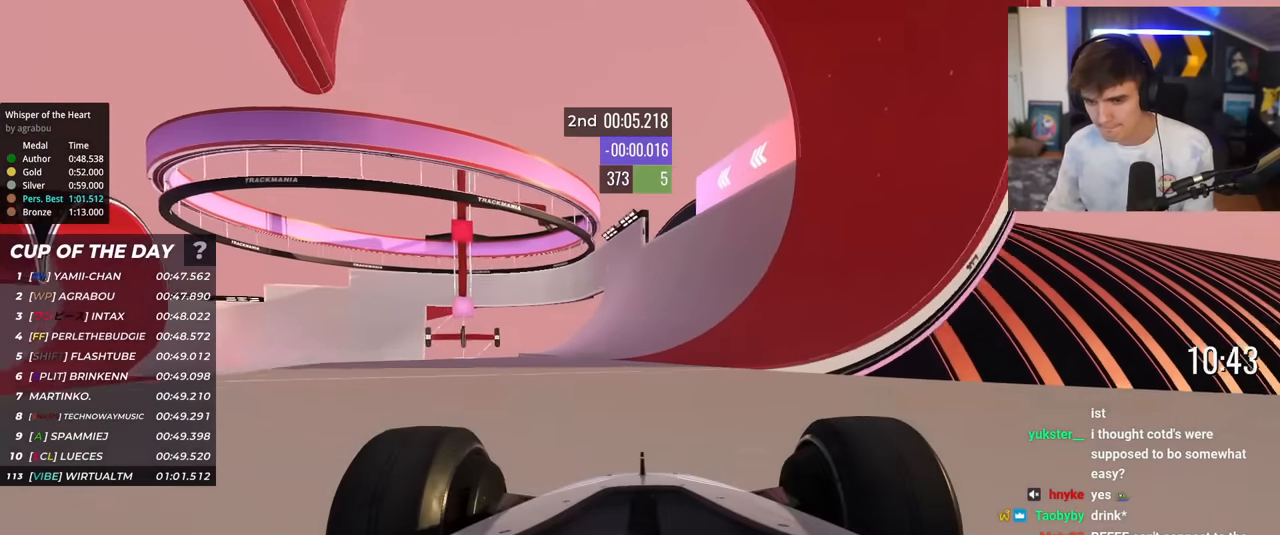
{"keys": ["up"], "events": [[200, "right", "down"], [250, "right", "up"]]}
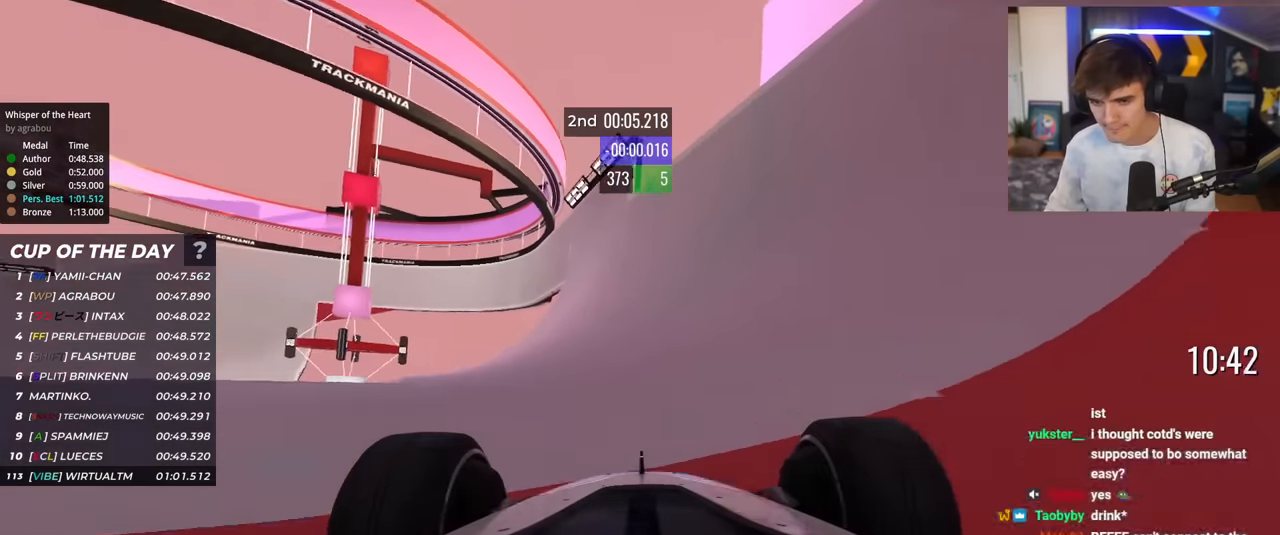
{"keys": ["up"], "events": [[167, "left", "down"], [217, "left", "up"]]}